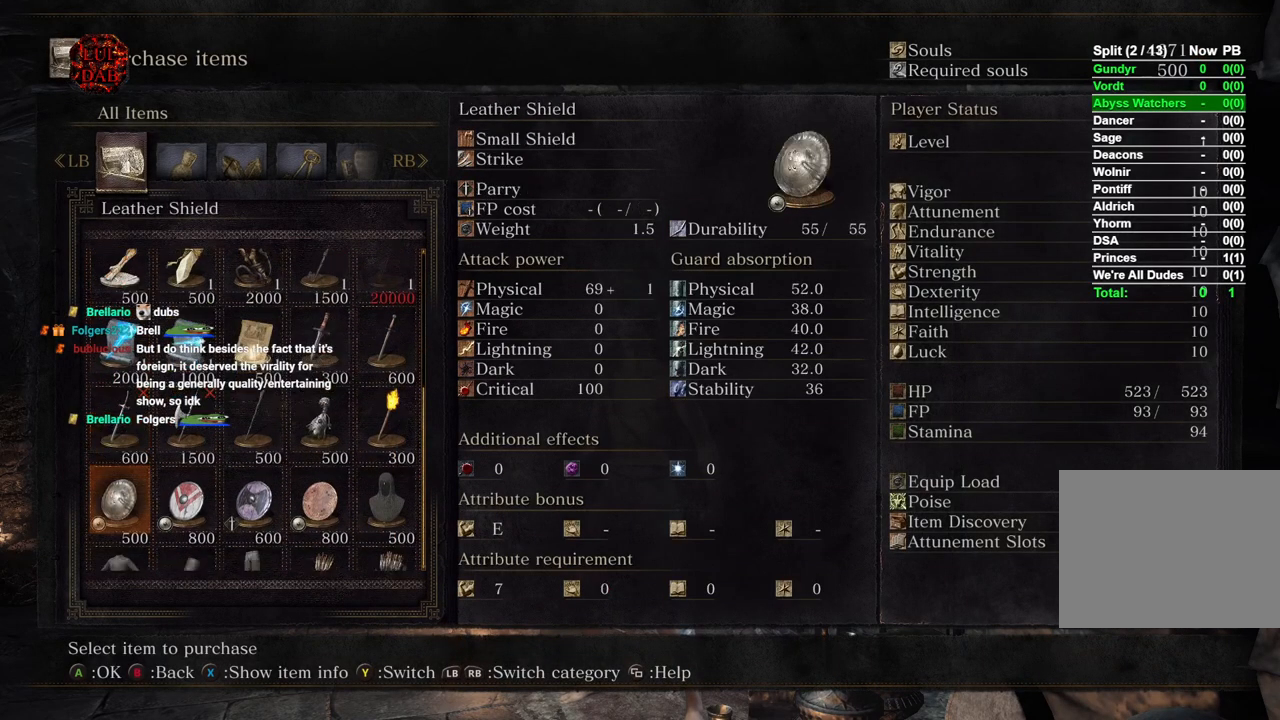
Gameplay with a controller (PlayStation layout); each line is a JSON object with the inputs held at the frame after it. "events" lists button and stick changes between this image and that frame as [ms after this image, input, new state], when the widget could be followed in between.
{"buttons": [], "left_stick": "center", "right_stick": "center", "events": [[83, "DPAD_DOWN", "up"], [200, "DPAD_RIGHT", "down"], [300, "DPAD_RIGHT", "up"], [367, "DPAD_RIGHT", "down"], [467, "DPAD_RIGHT", "up"]]}
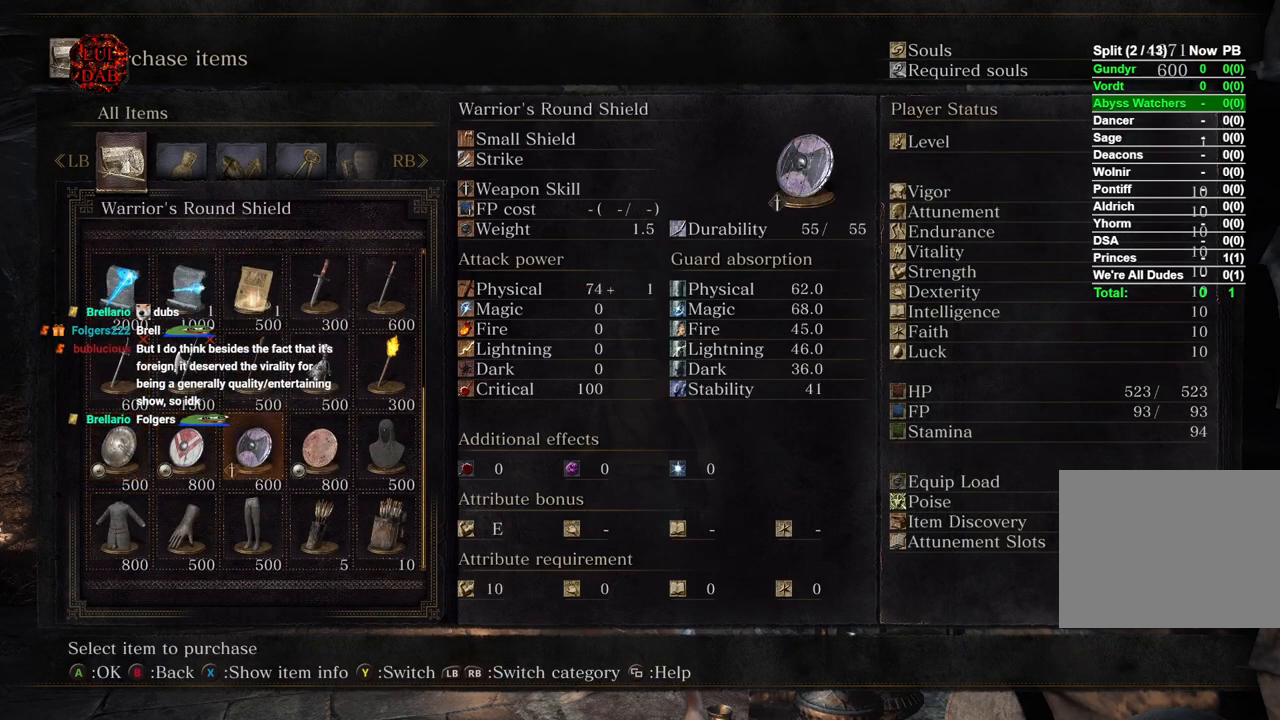
{"buttons": ["CROSS"], "left_stick": "center", "right_stick": "center", "events": [[67, "DPAD_UP", "down"], [133, "CROSS", "down"], [167, "DPAD_UP", "up"], [283, "CROSS", "up"], [500, "CROSS", "down"]]}
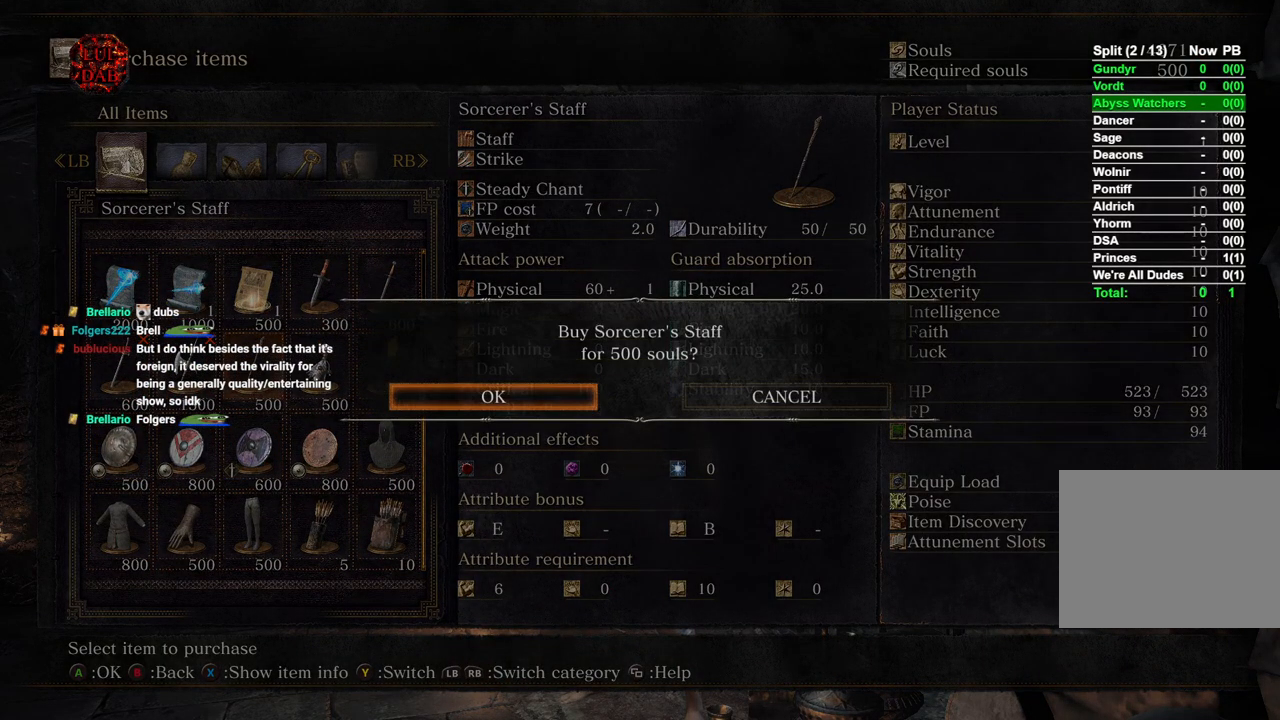
{"buttons": ["CIRCLE"], "left_stick": "up-left", "right_stick": "center", "events": [[150, "CROSS", "up"], [200, "left_stick", "left"], [250, "CIRCLE", "down"], [333, "left_stick", "up-left"], [367, "CIRCLE", "up"], [450, "CIRCLE", "down"]]}
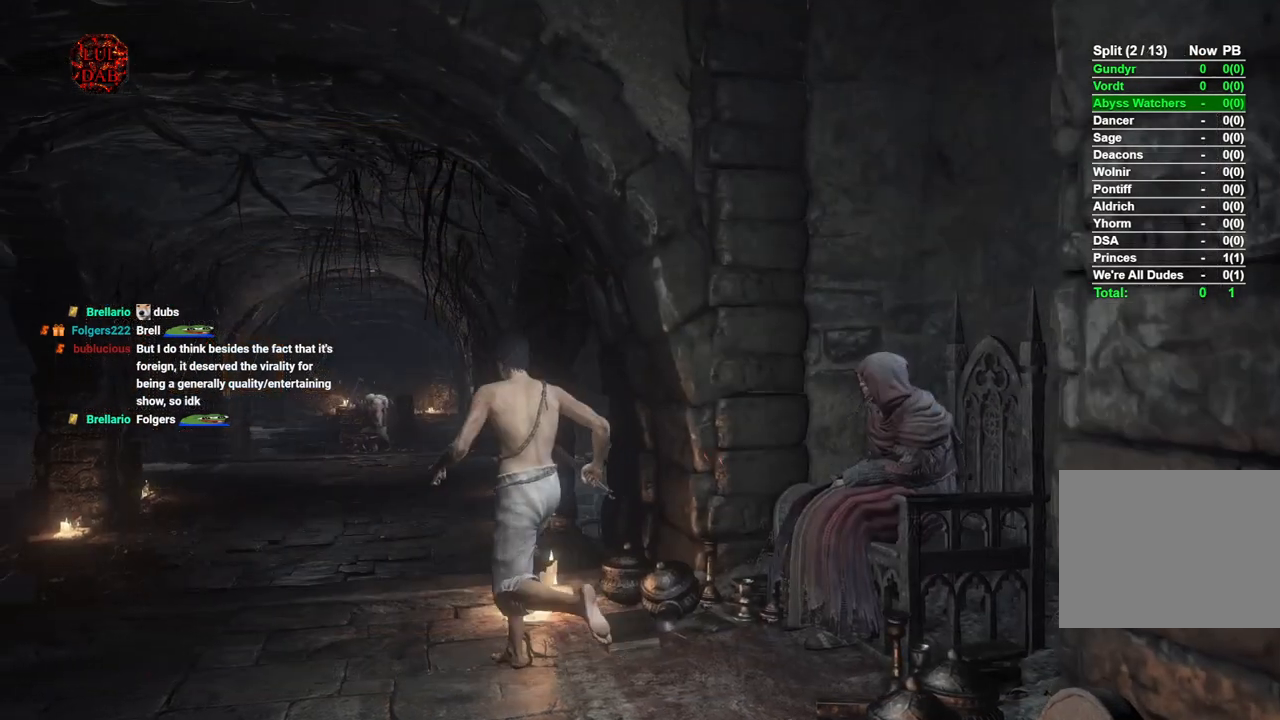
{"buttons": ["CIRCLE"], "left_stick": "up", "right_stick": "center", "events": [[33, "CIRCLE", "up"], [133, "CIRCLE", "down"], [217, "CIRCLE", "up"], [283, "CIRCLE", "down"], [500, "left_stick", "up"]]}
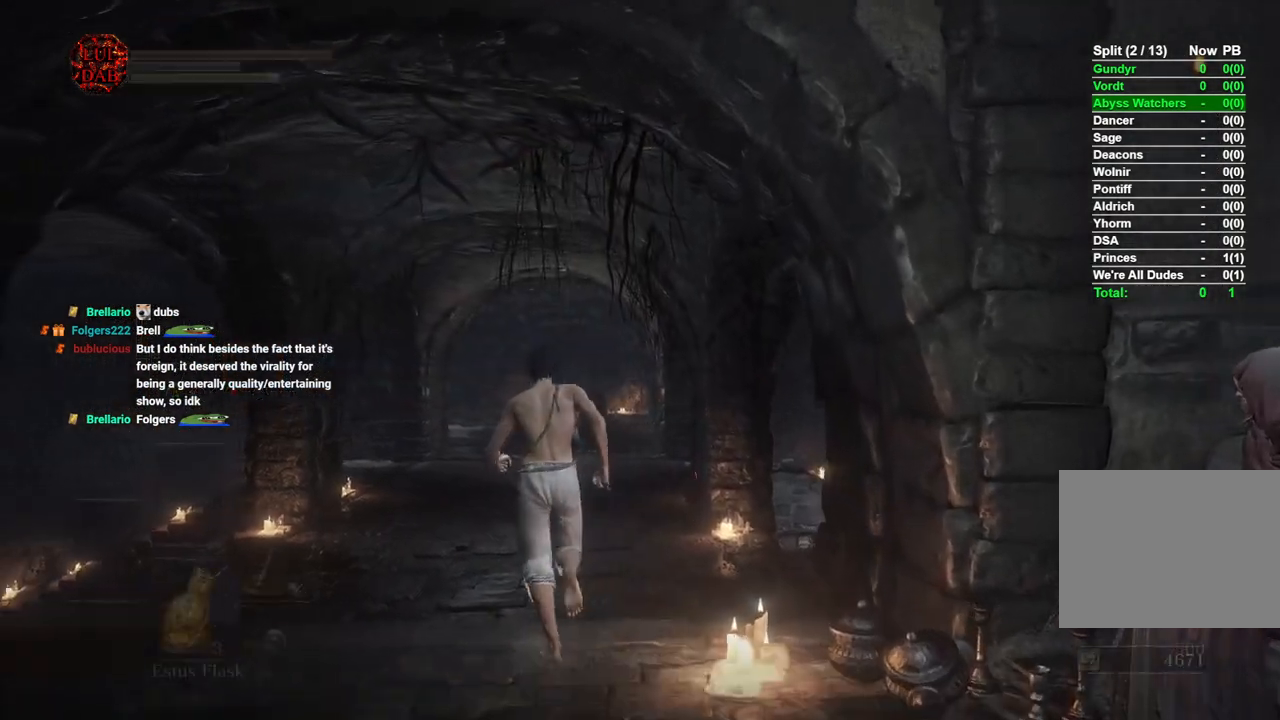
{"buttons": ["CIRCLE"], "left_stick": "up", "right_stick": "down-right", "events": [[500, "right_stick", "down-right"]]}
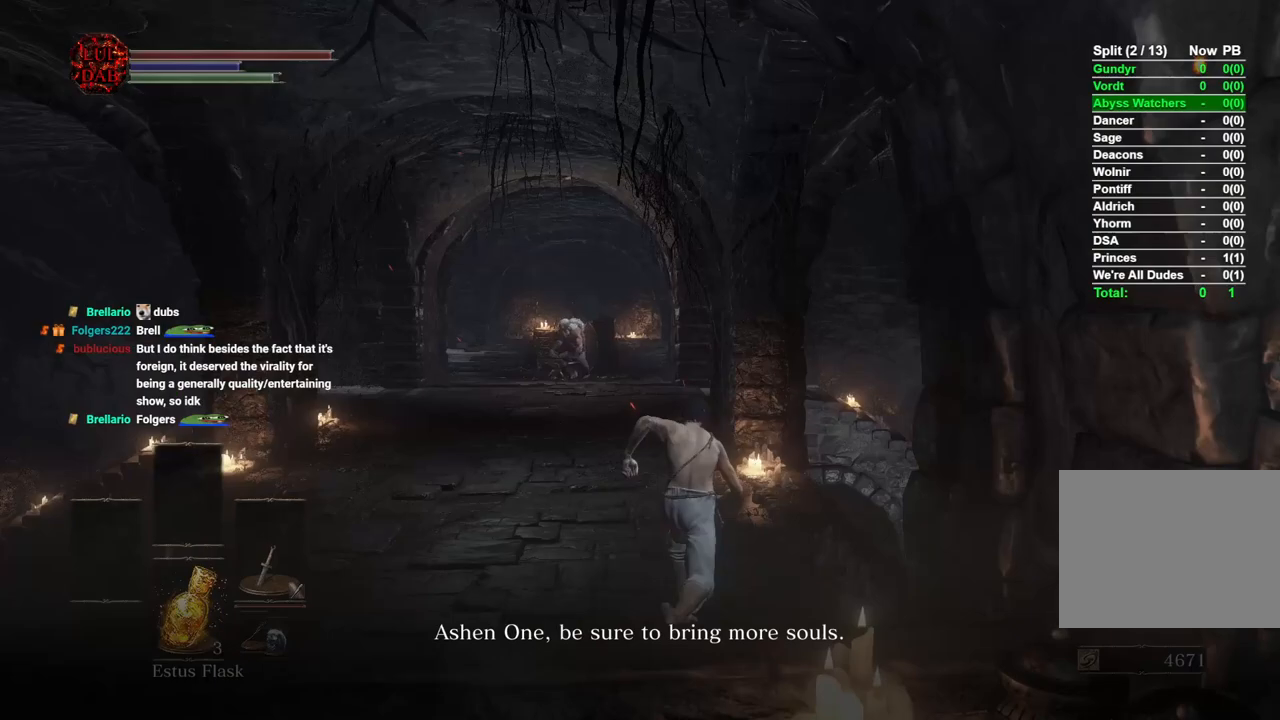
{"buttons": ["CIRCLE"], "left_stick": "up", "right_stick": "right", "events": [[233, "right_stick", "center"], [400, "right_stick", "right"]]}
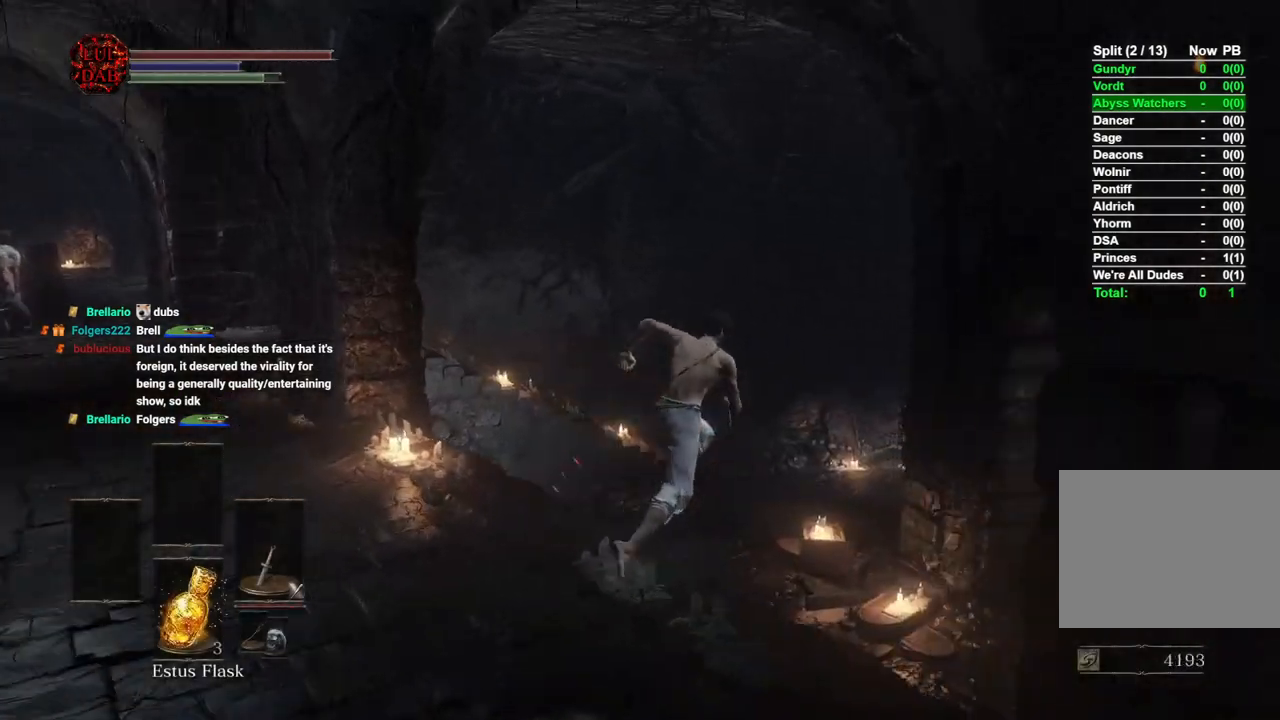
{"buttons": [], "left_stick": "up-right", "right_stick": "center", "events": [[100, "left_stick", "up-right"], [233, "CIRCLE", "up"], [317, "right_stick", "center"]]}
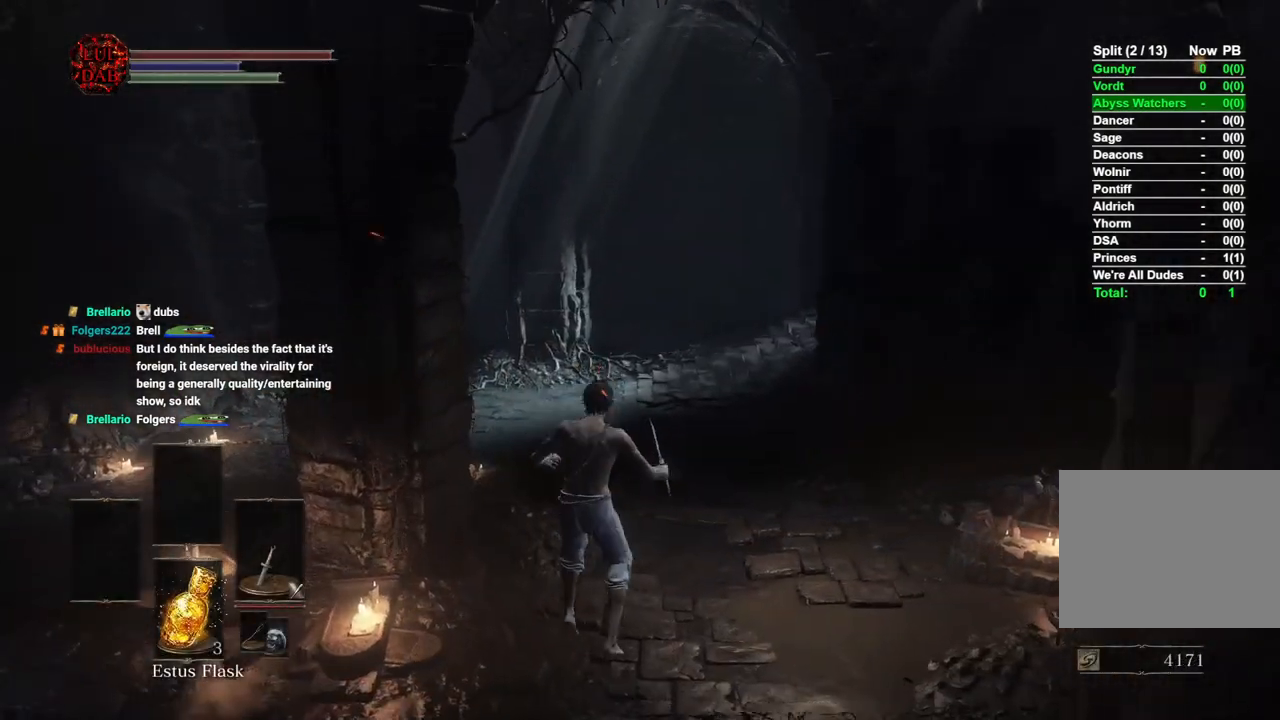
{"buttons": [], "left_stick": "up-right", "right_stick": "center", "events": [[17, "CIRCLE", "down"], [133, "CIRCLE", "up"], [200, "CIRCLE", "down"], [283, "CIRCLE", "up"], [367, "CIRCLE", "down"], [450, "CIRCLE", "up"]]}
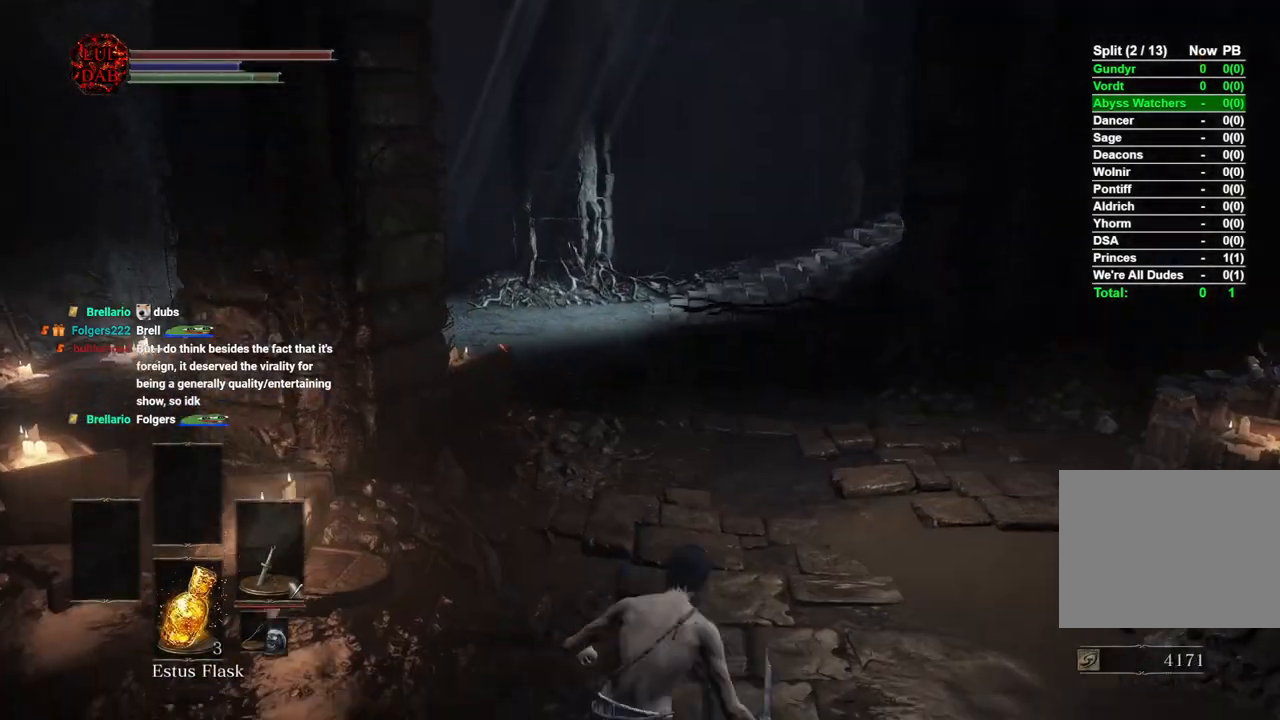
{"buttons": ["CIRCLE"], "left_stick": "up-right", "right_stick": "center", "events": [[17, "CIRCLE", "down"], [117, "CIRCLE", "up"], [283, "CIRCLE", "down"]]}
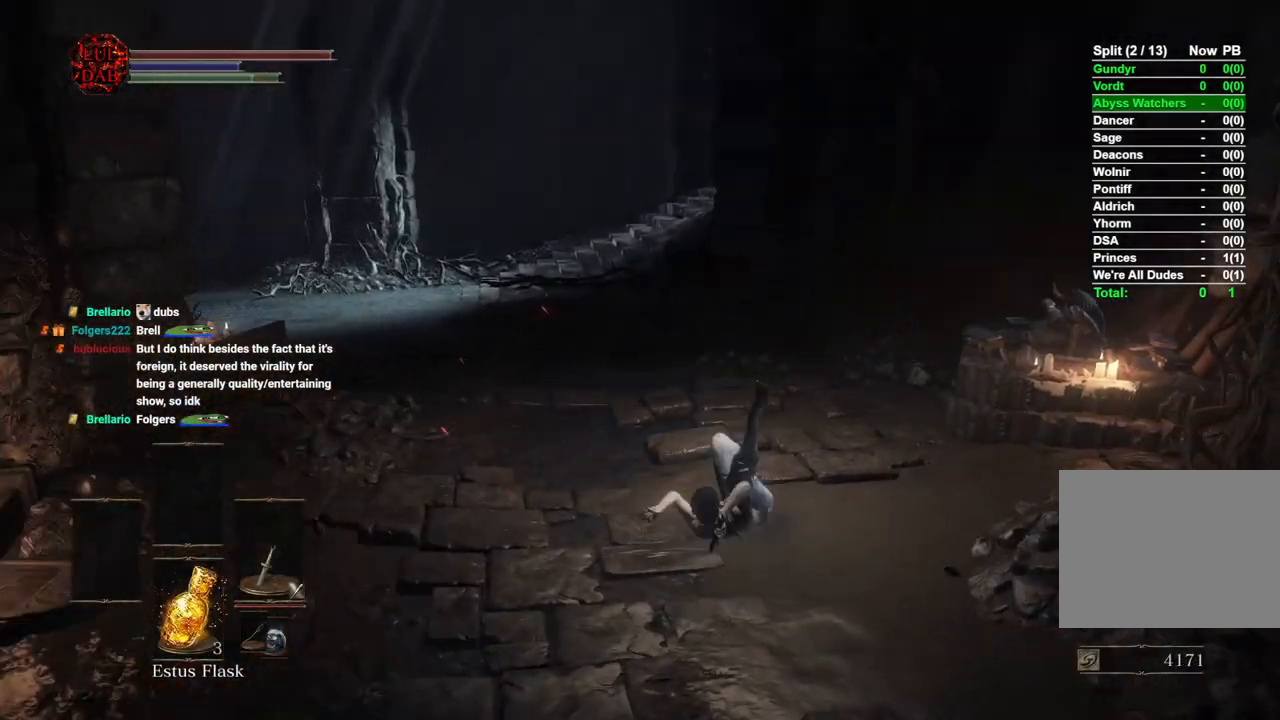
{"buttons": ["CIRCLE"], "left_stick": "up-right", "right_stick": "right", "events": [[500, "right_stick", "right"]]}
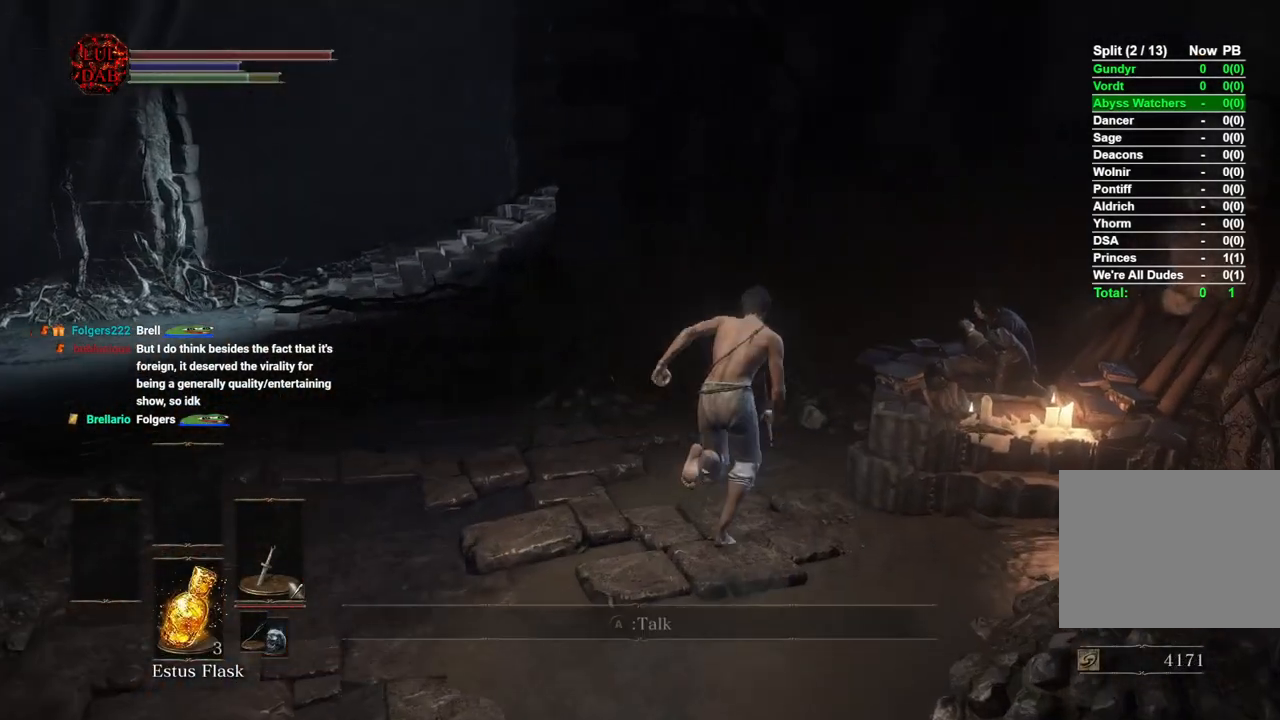
{"buttons": [], "left_stick": "center", "right_stick": "center", "events": [[83, "CIRCLE", "up"], [183, "right_stick", "center"], [217, "CROSS", "down"], [317, "CROSS", "up"], [383, "left_stick", "center"], [400, "CROSS", "down"], [483, "CROSS", "up"]]}
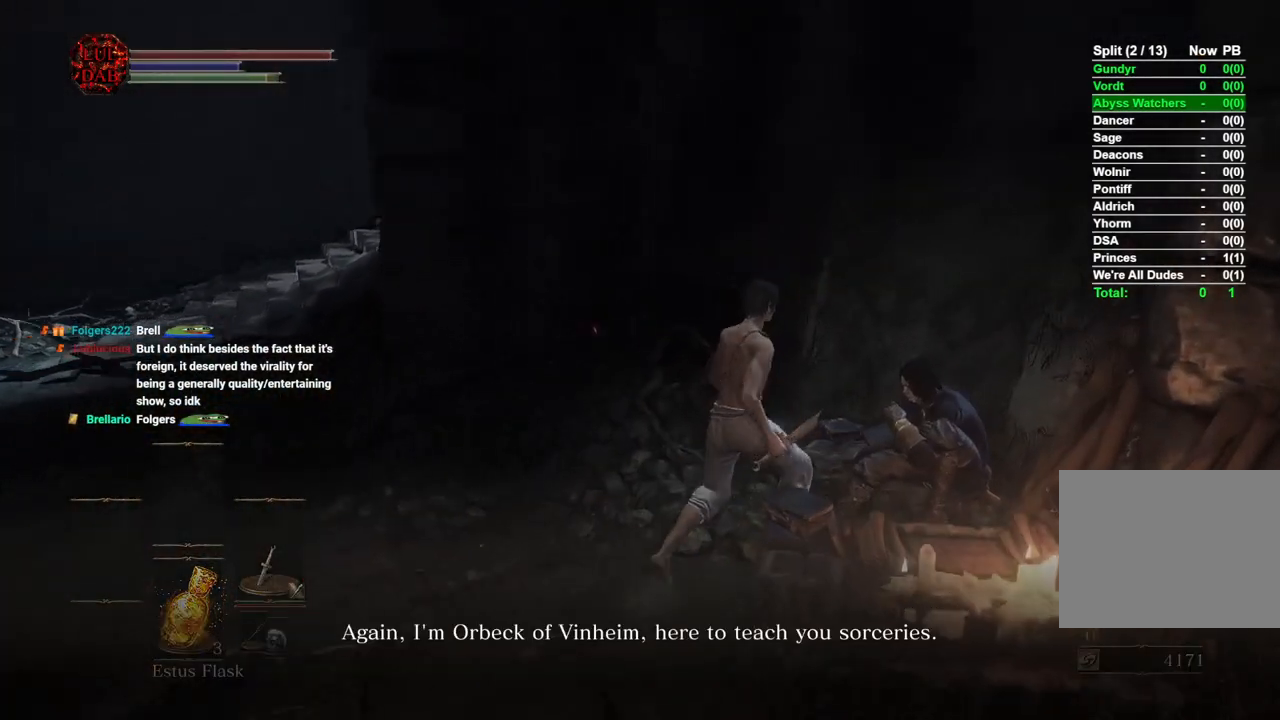
{"buttons": [], "left_stick": "right", "right_stick": "center", "events": [[67, "CROSS", "down"], [167, "CROSS", "up"], [250, "CROSS", "down"], [317, "CROSS", "up"], [417, "CROSS", "down"], [500, "CROSS", "up"], [500, "left_stick", "right"]]}
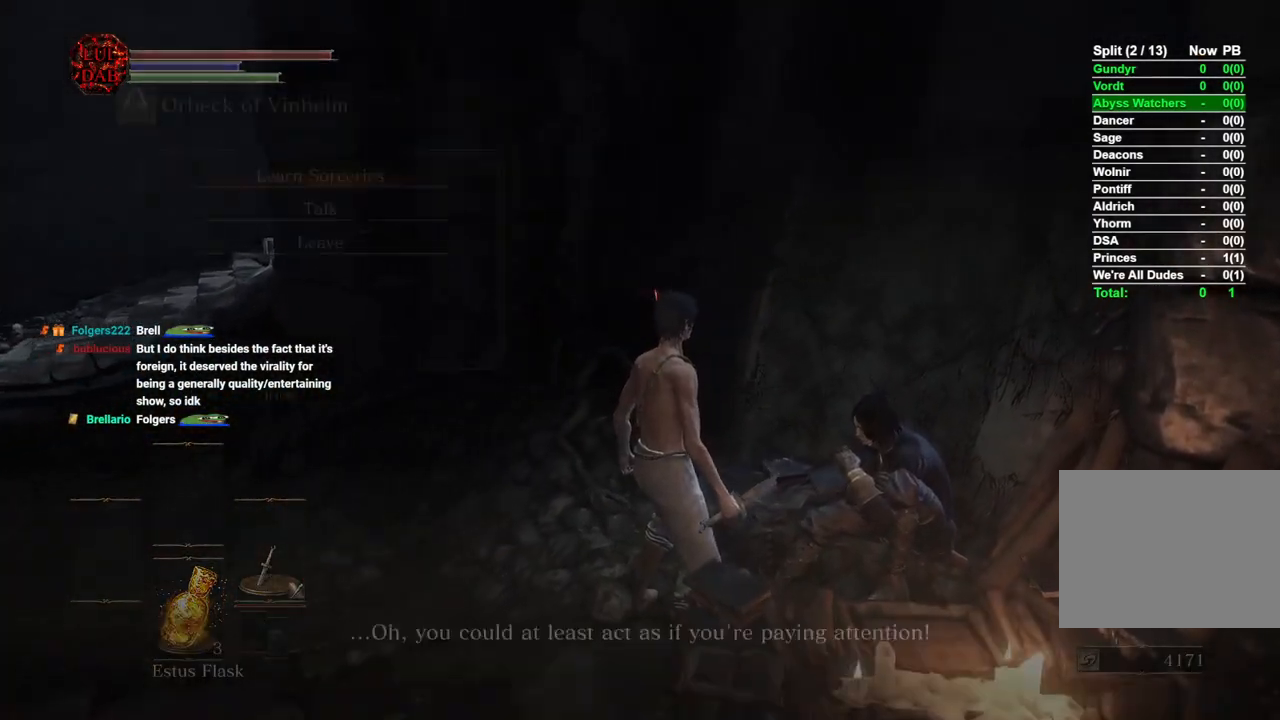
{"buttons": [], "left_stick": "center", "right_stick": "center", "events": [[83, "CROSS", "down"], [150, "left_stick", "center"], [167, "CROSS", "up"]]}
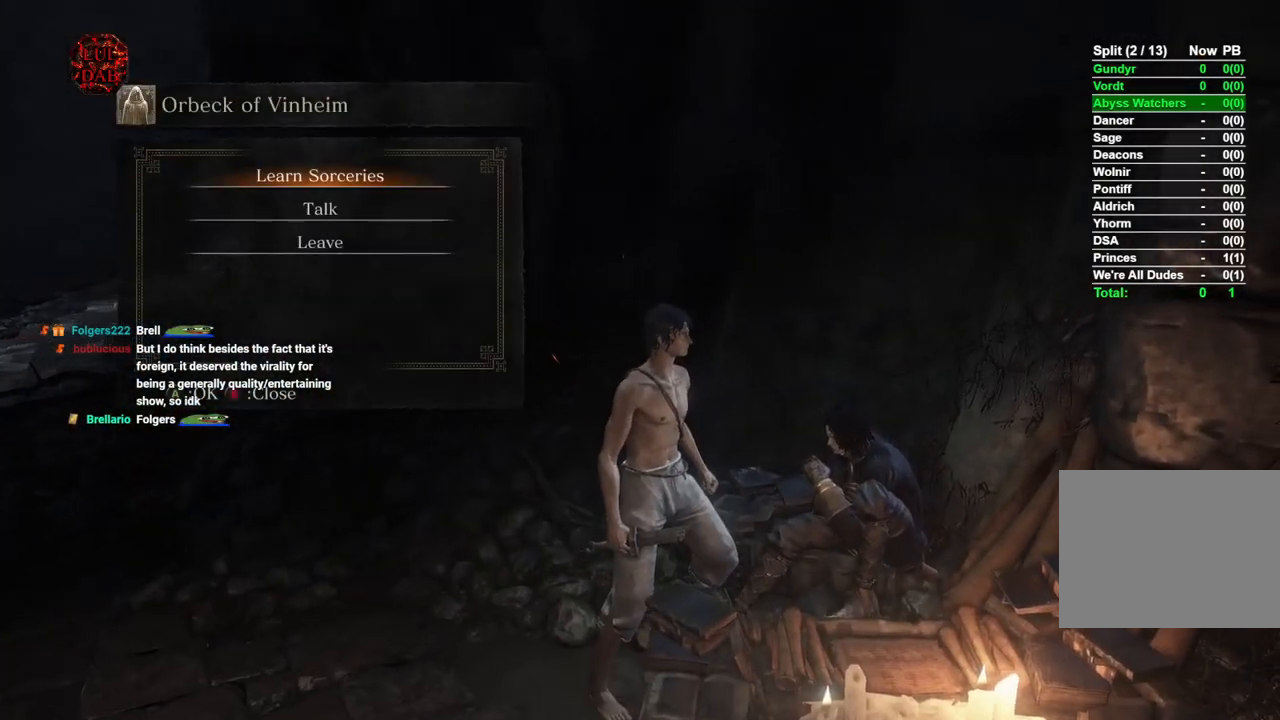
{"buttons": [], "left_stick": "center", "right_stick": "center", "events": [[83, "CROSS", "down"], [217, "CROSS", "up"]]}
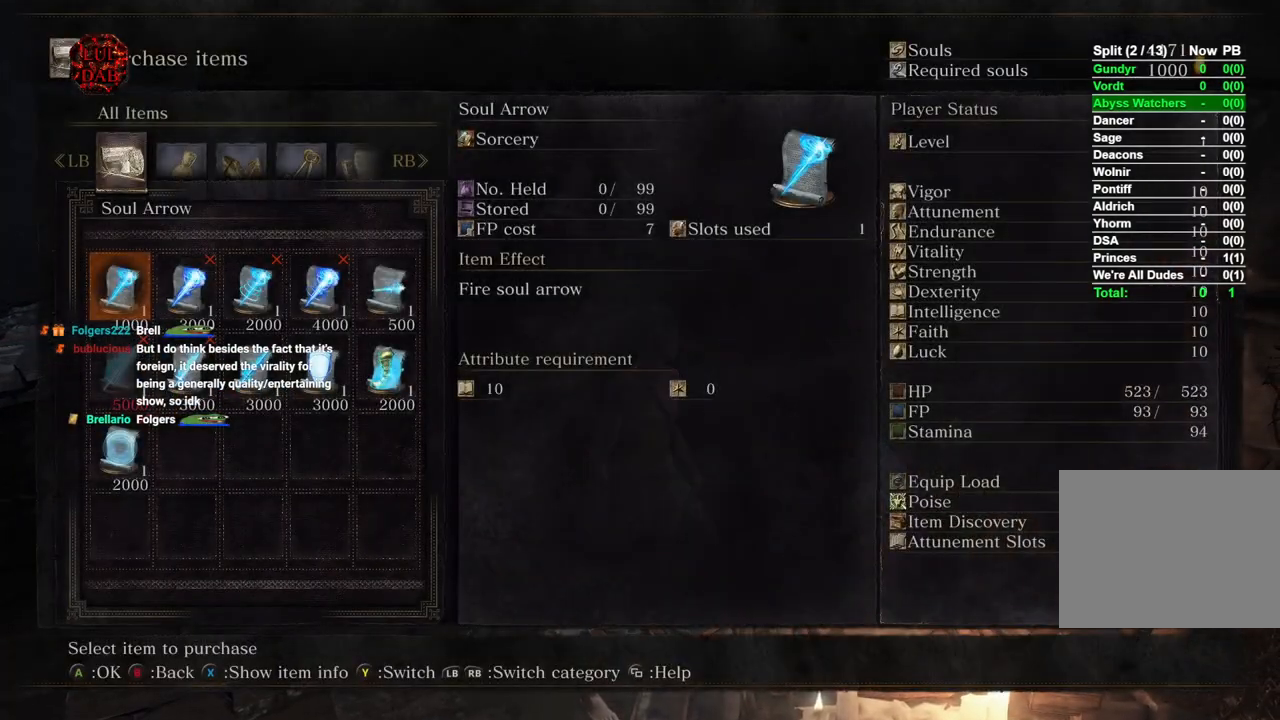
{"buttons": [], "left_stick": "center", "right_stick": "center", "events": [[17, "DPAD_UP", "down"], [117, "DPAD_UP", "up"], [217, "DPAD_LEFT", "down"], [333, "CROSS", "down"], [333, "DPAD_LEFT", "up"], [450, "CROSS", "up"]]}
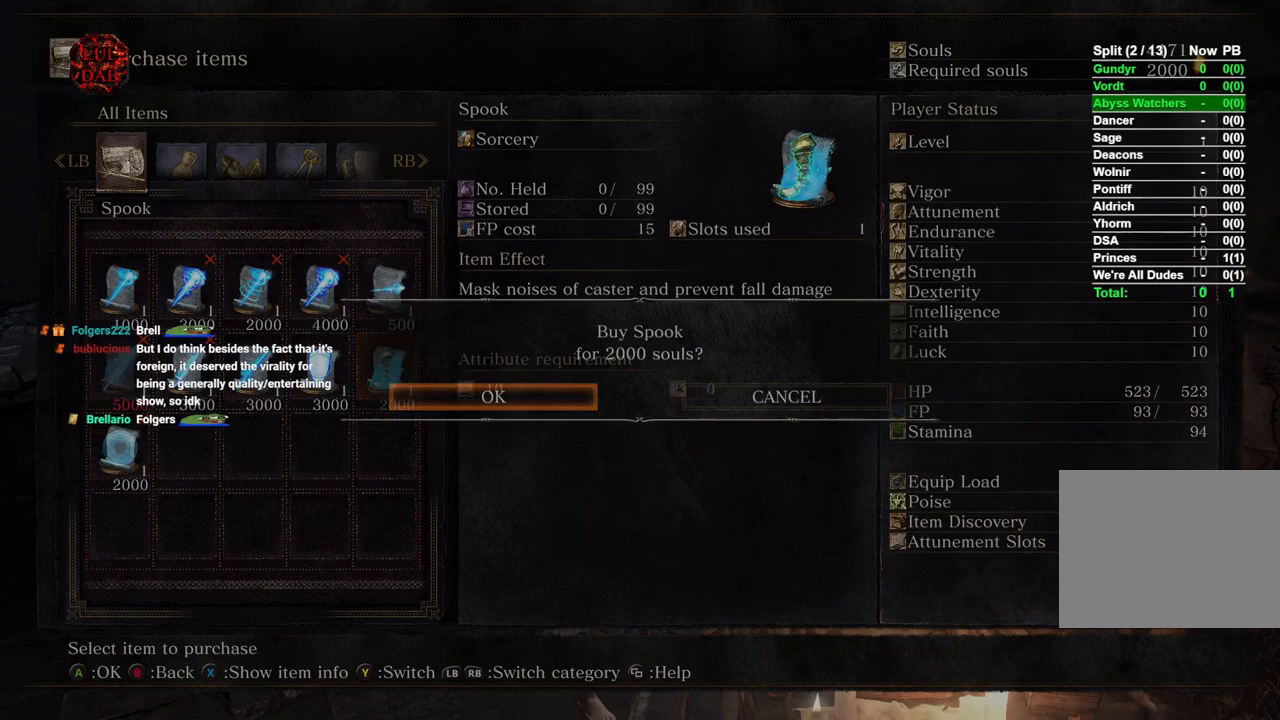
{"buttons": [], "left_stick": "center", "right_stick": "center", "events": [[200, "DPAD_LEFT", "down"], [283, "DPAD_LEFT", "up"], [417, "DPAD_LEFT", "down"], [500, "DPAD_LEFT", "up"]]}
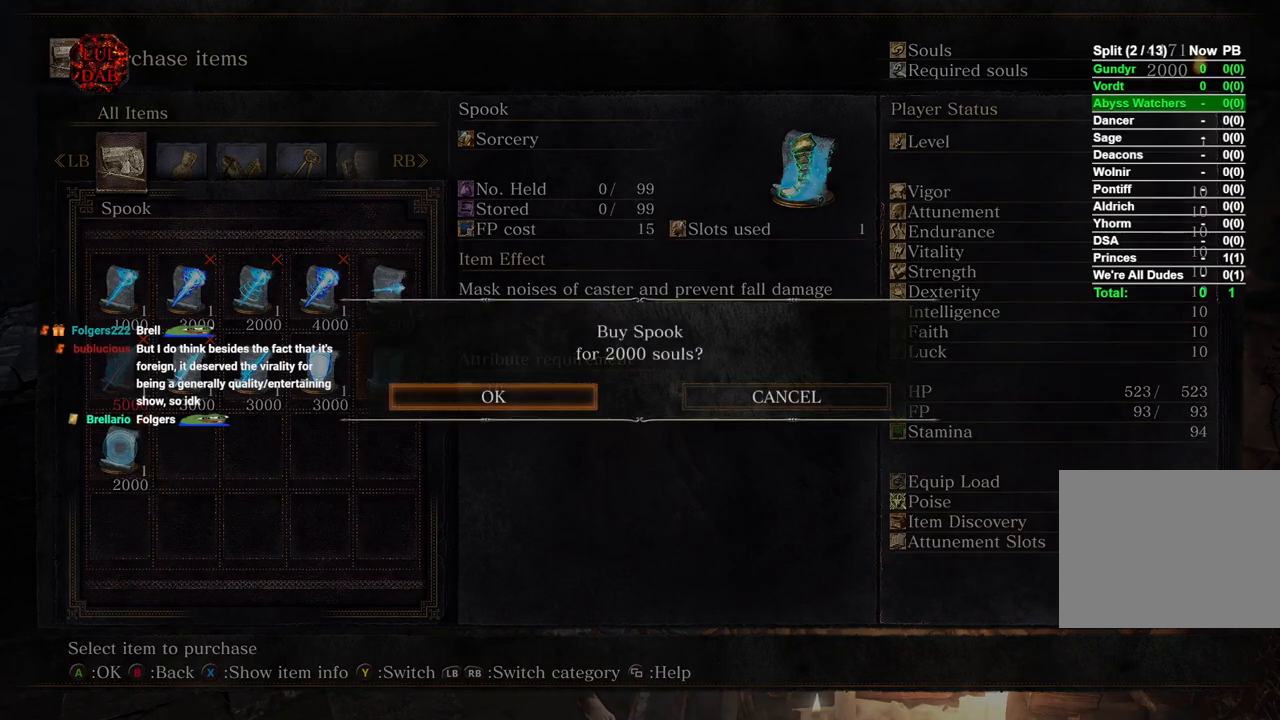
{"buttons": ["CIRCLE"], "left_stick": "left", "right_stick": "center", "events": [[17, "CROSS", "down"], [150, "CROSS", "up"], [267, "left_stick", "left"], [300, "CIRCLE", "down"], [417, "CIRCLE", "up"], [483, "CIRCLE", "down"]]}
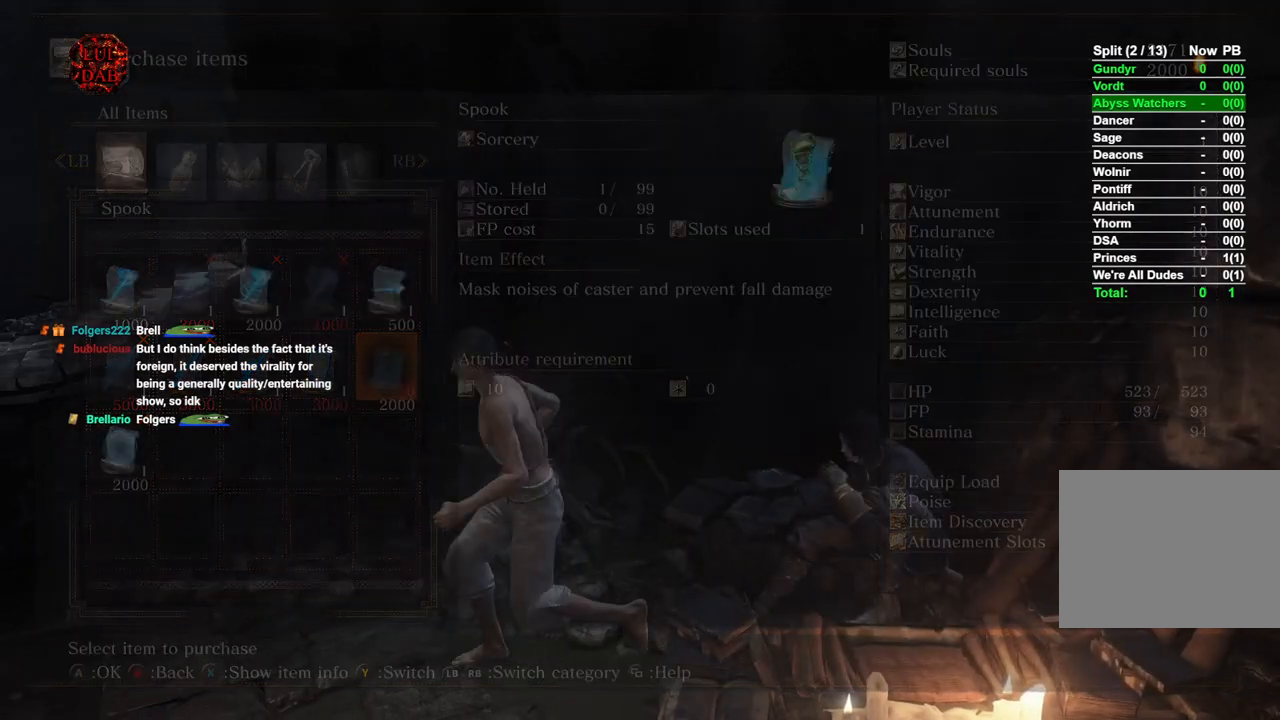
{"buttons": ["CIRCLE"], "left_stick": "left", "right_stick": "center", "events": [[67, "CIRCLE", "up"], [150, "CIRCLE", "down"], [250, "CIRCLE", "up"], [333, "CIRCLE", "down"]]}
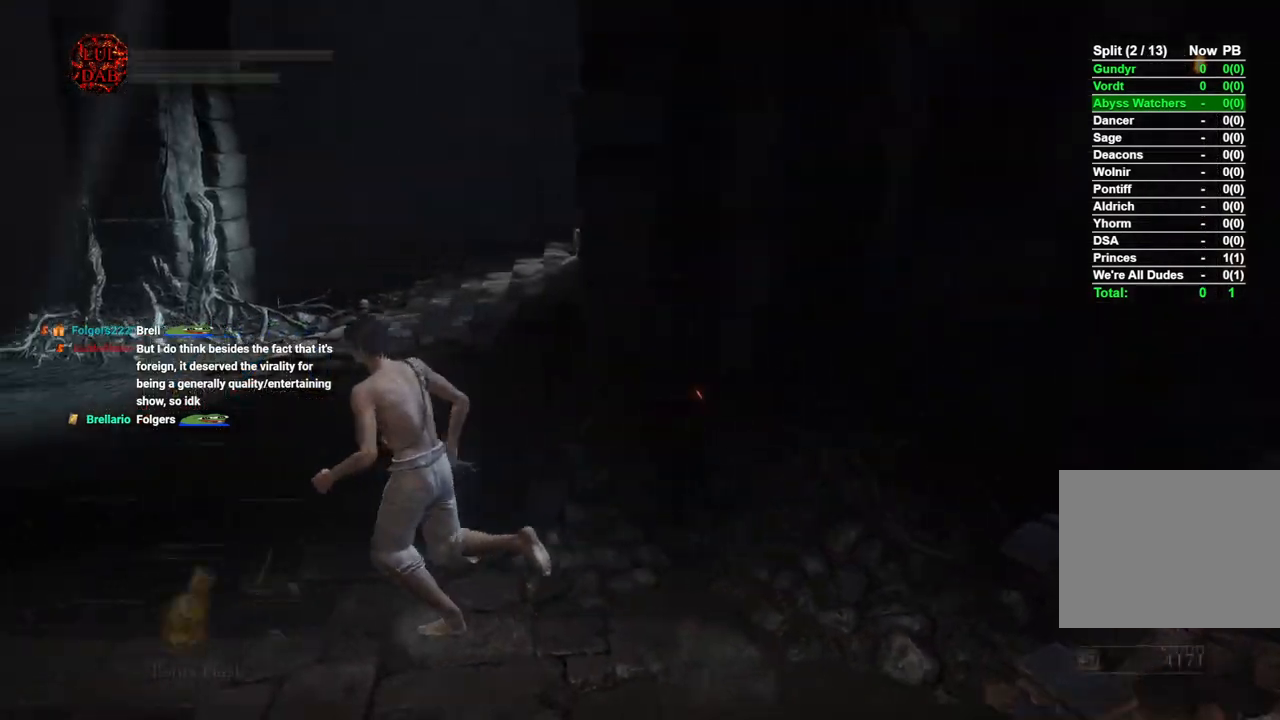
{"buttons": ["CIRCLE"], "left_stick": "up-left", "right_stick": "left", "events": [[333, "left_stick", "up-left"], [400, "right_stick", "left"]]}
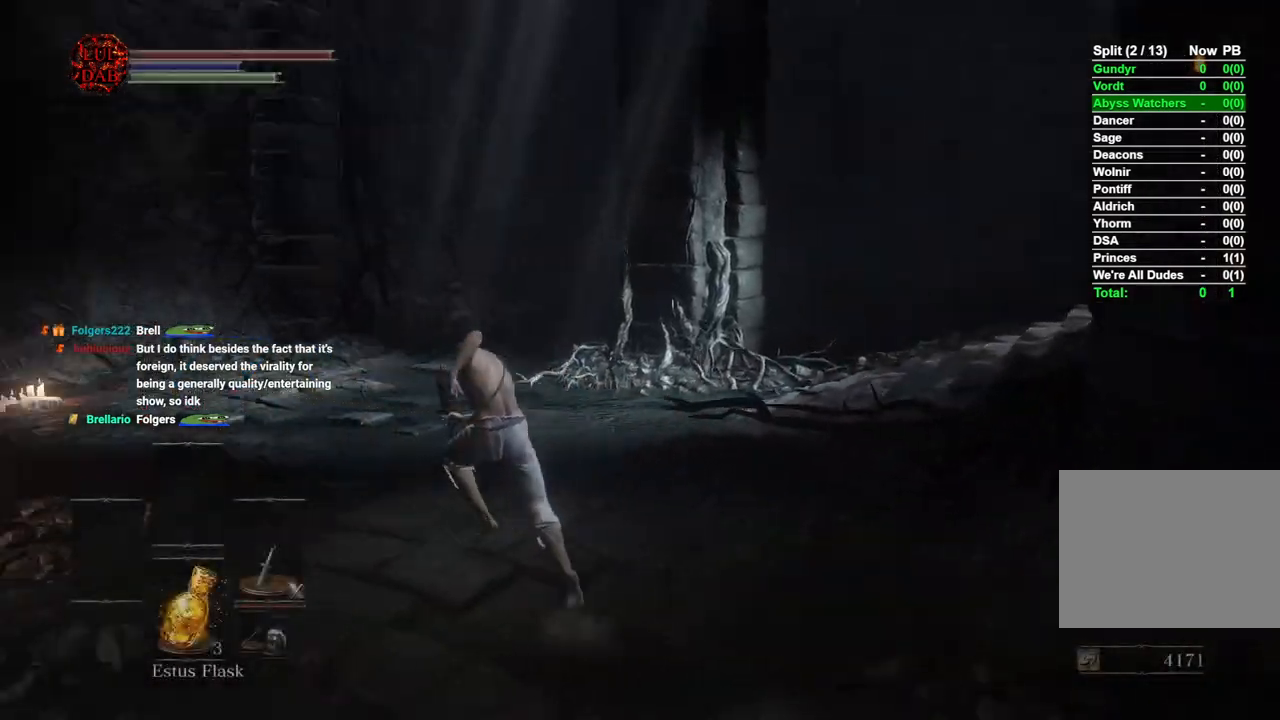
{"buttons": ["CIRCLE"], "left_stick": "up", "right_stick": "left", "events": [[200, "left_stick", "up"], [200, "right_stick", "center"], [350, "right_stick", "left"]]}
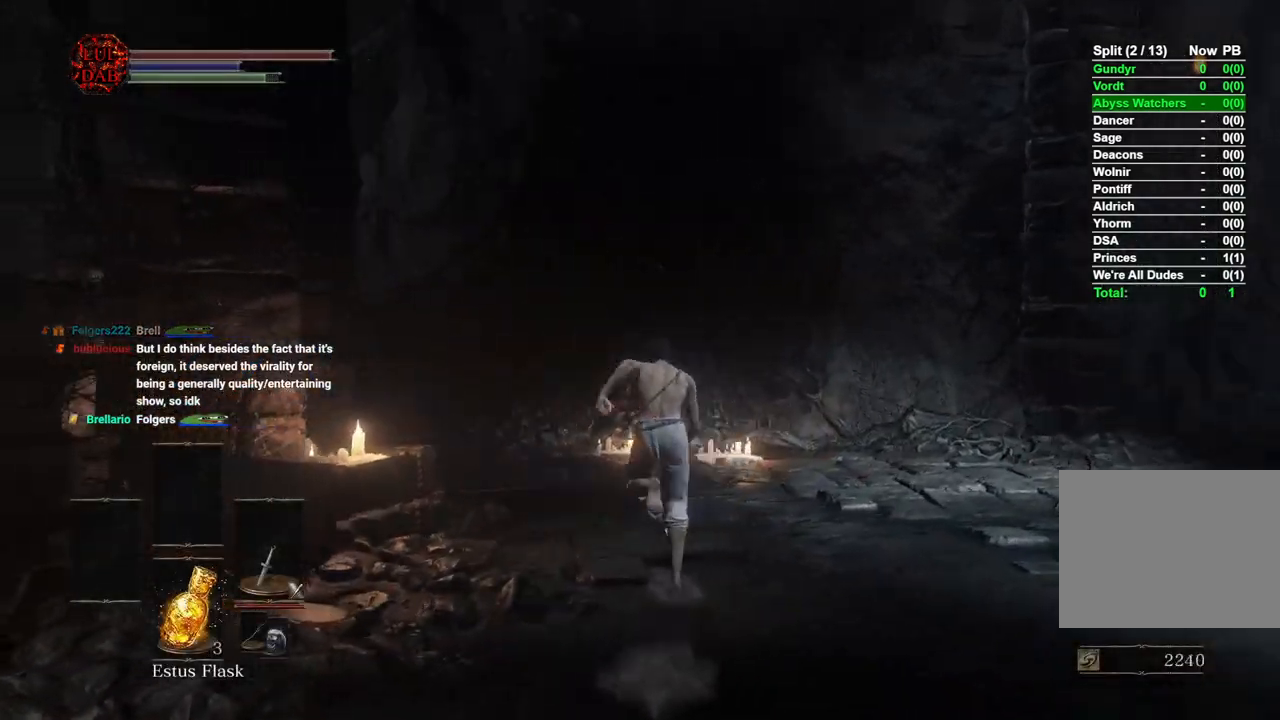
{"buttons": [], "left_stick": "up", "right_stick": "left", "events": [[433, "CIRCLE", "up"]]}
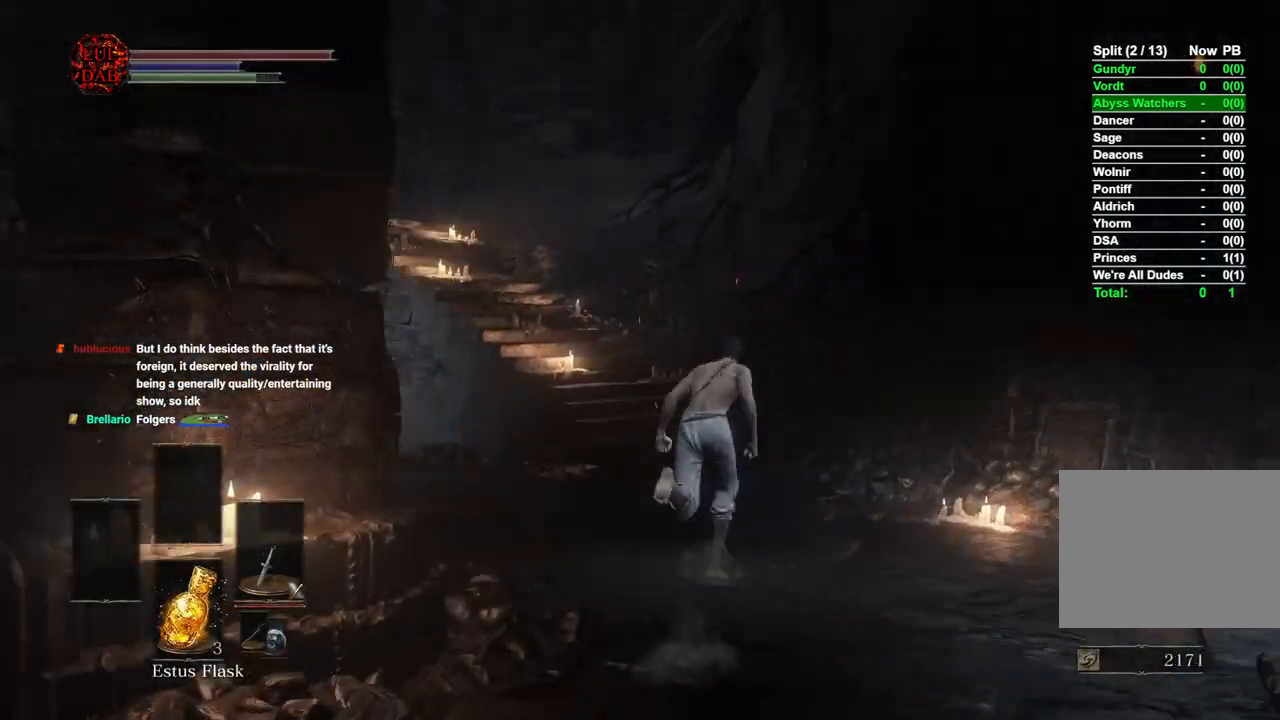
{"buttons": ["CIRCLE"], "left_stick": "up", "right_stick": "left", "events": [[100, "CIRCLE", "down"], [233, "right_stick", "down"], [367, "right_stick", "left"]]}